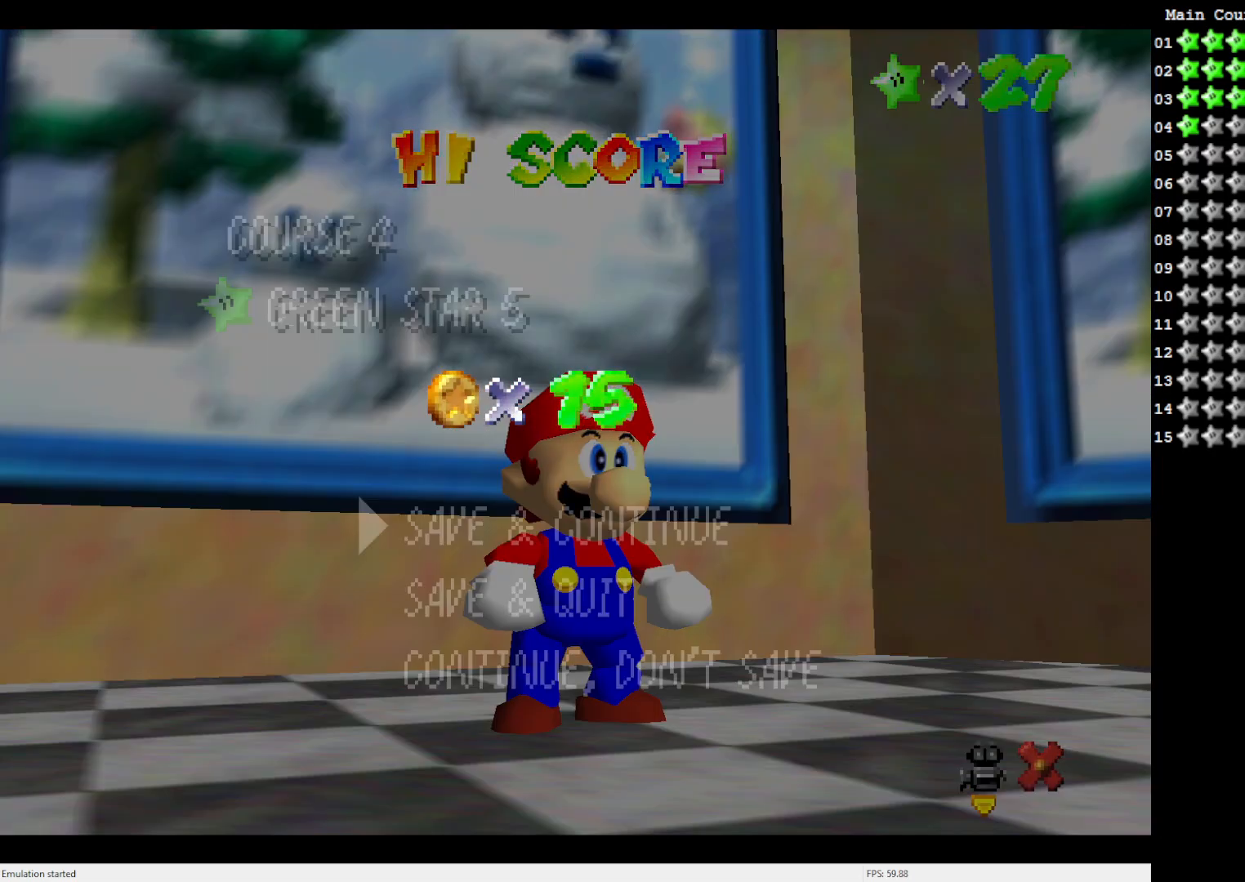
Gameplay with a controller (Nintendo layout); each line is a JSON object with the inputs held at the frame after it. "events" lists button and stick changes between this image and that frame as [ms after this image, input, new state], when the widget could be followed in between. Not read: L3 R3.
{"buttons": [], "left_stick": "center", "events": [[350, "A", "down"], [467, "A", "up"]]}
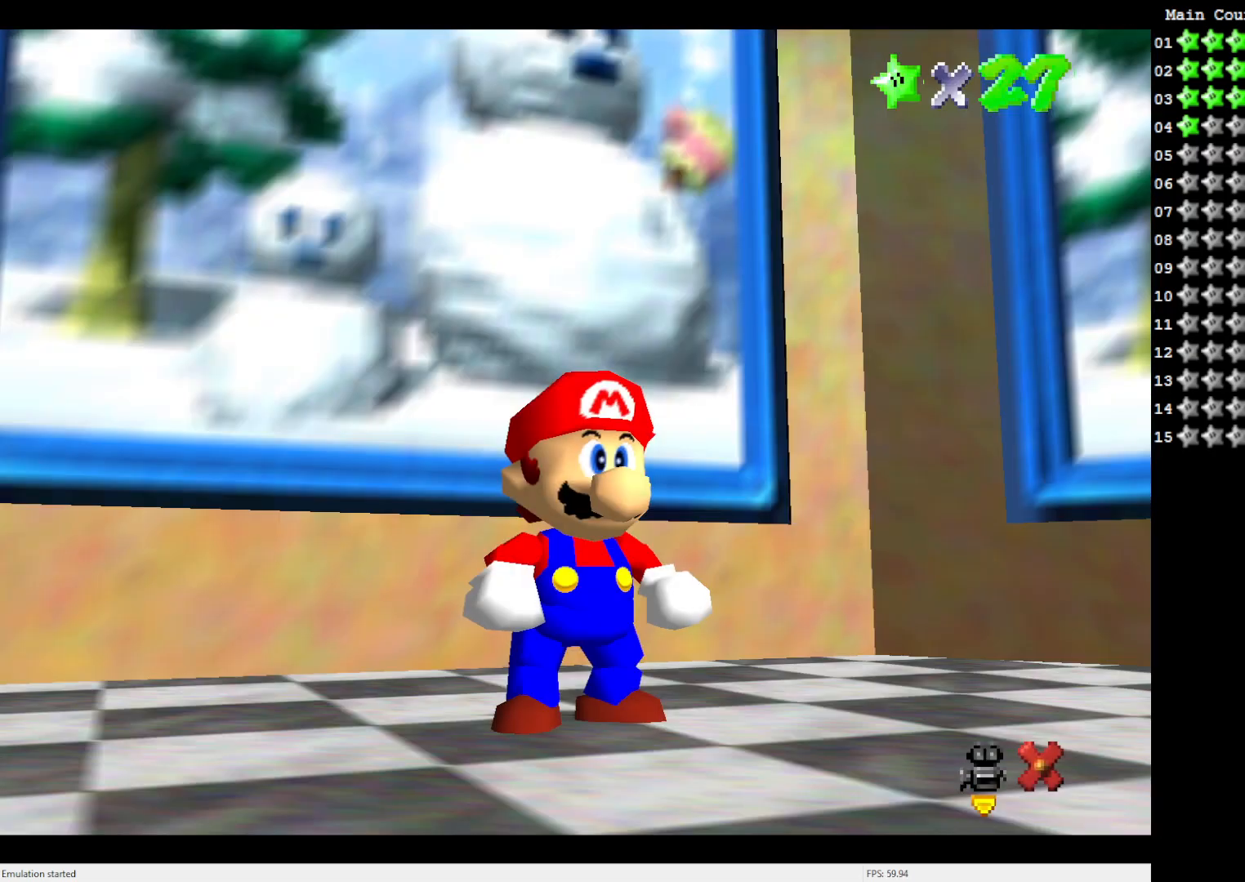
{"buttons": ["A"], "left_stick": "up-left", "events": [[67, "left_stick", "up"], [333, "left_stick", "up-left"], [500, "A", "down"]]}
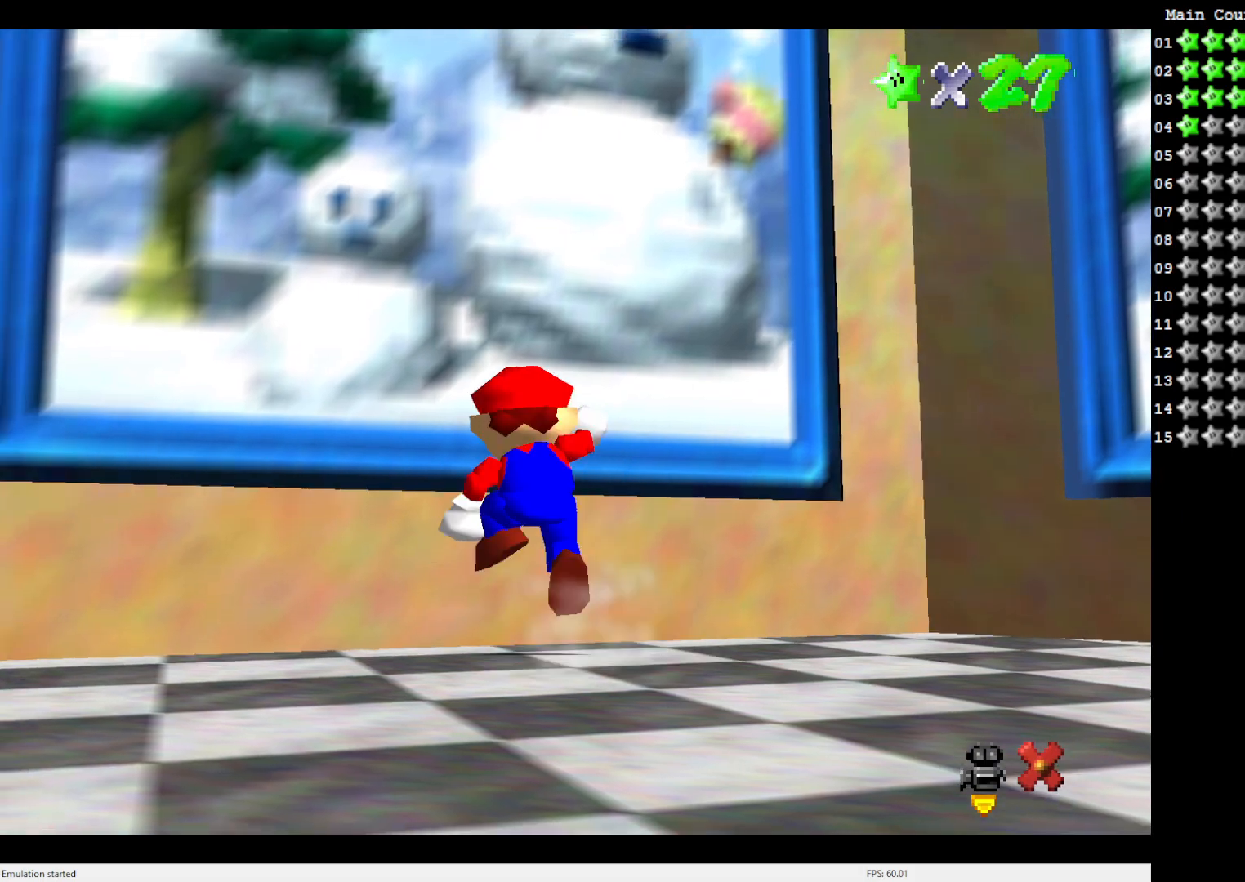
{"buttons": [], "left_stick": "up", "events": [[117, "A", "up"], [117, "left_stick", "up"]]}
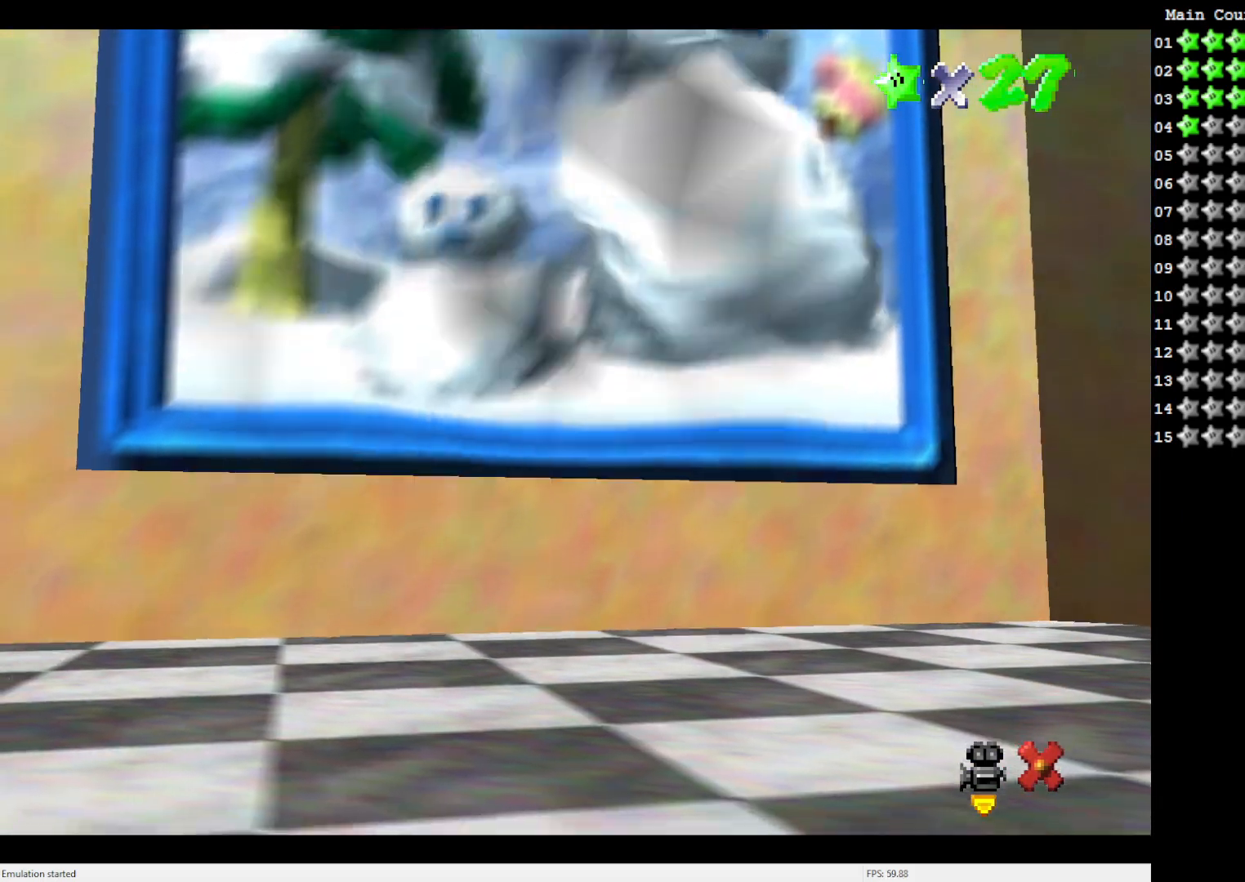
{"buttons": [], "left_stick": "center", "events": [[133, "left_stick", "center"]]}
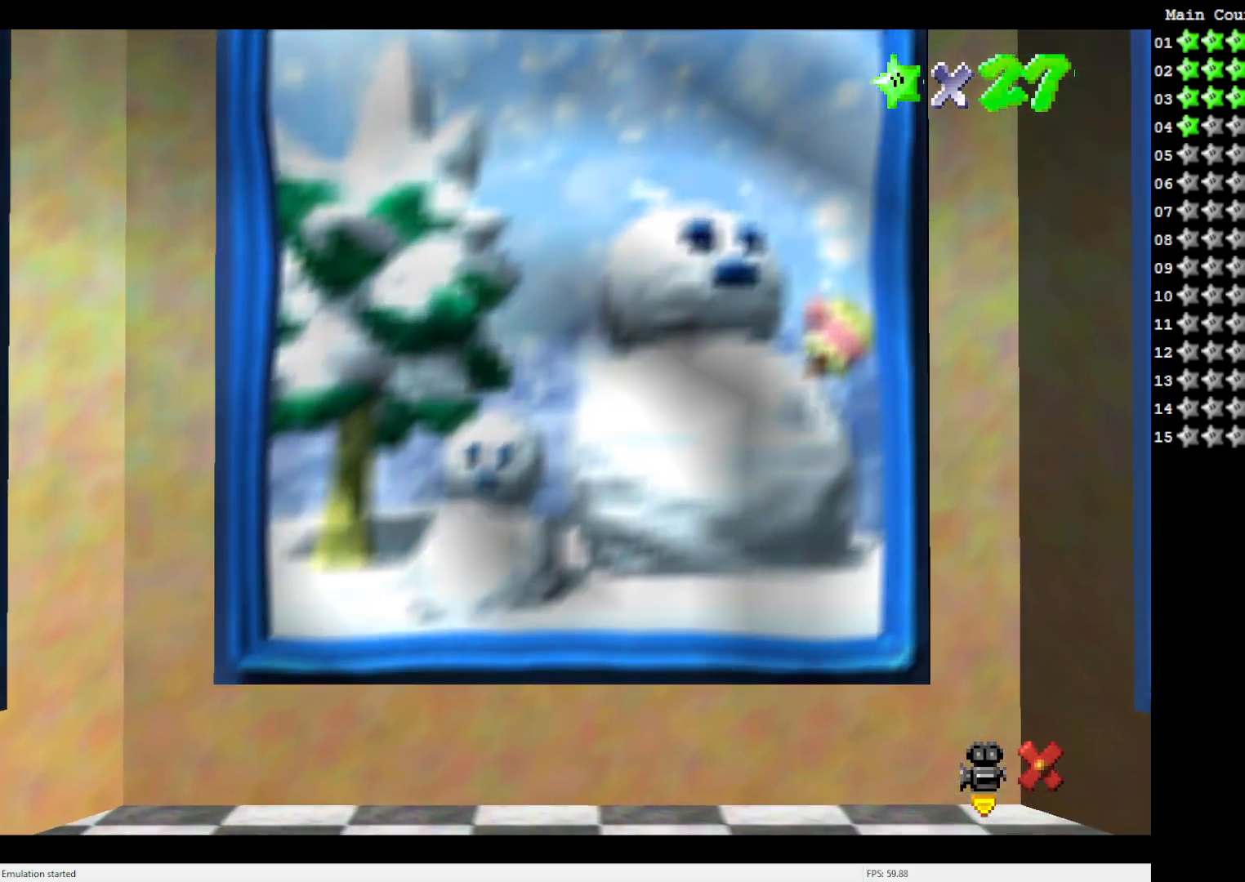
{"buttons": [], "left_stick": "center", "events": []}
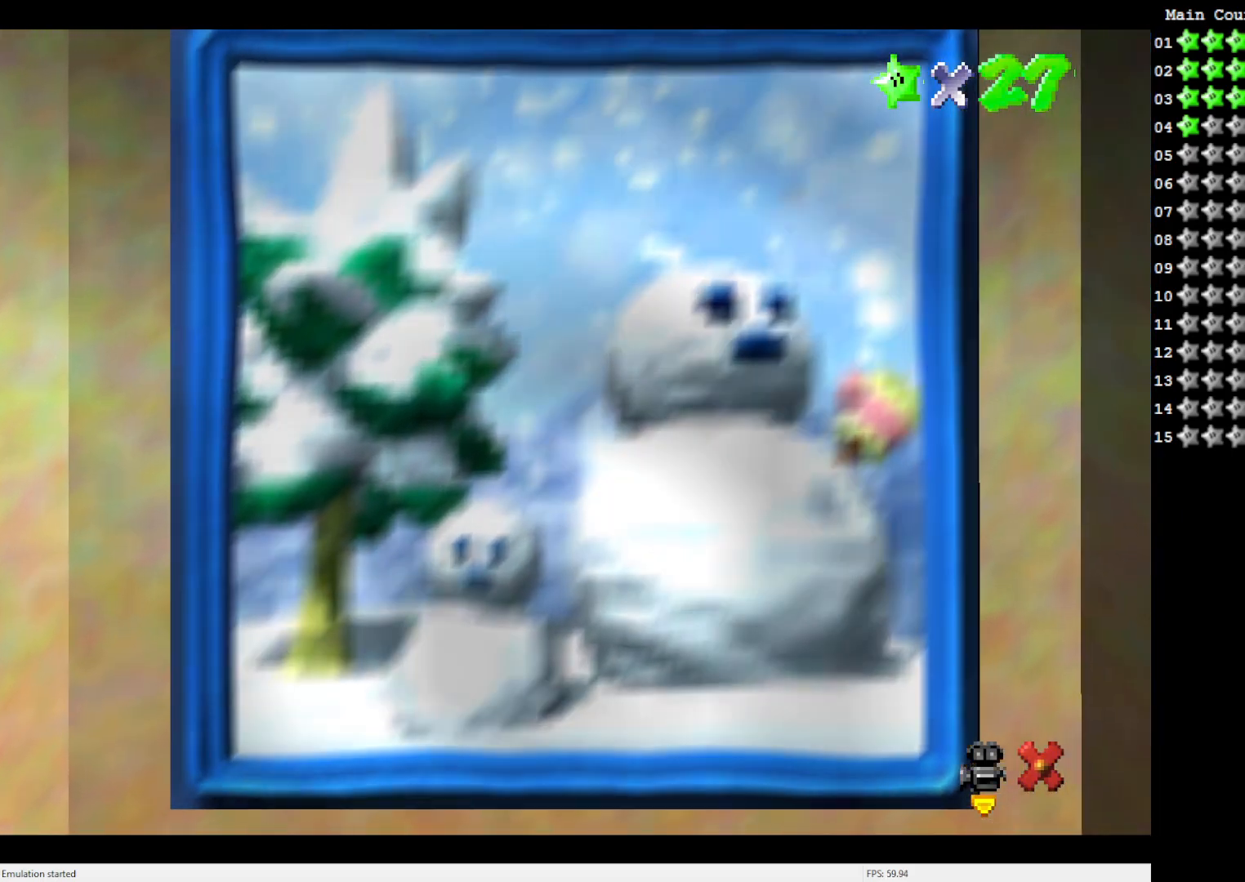
{"buttons": [], "left_stick": "center", "events": []}
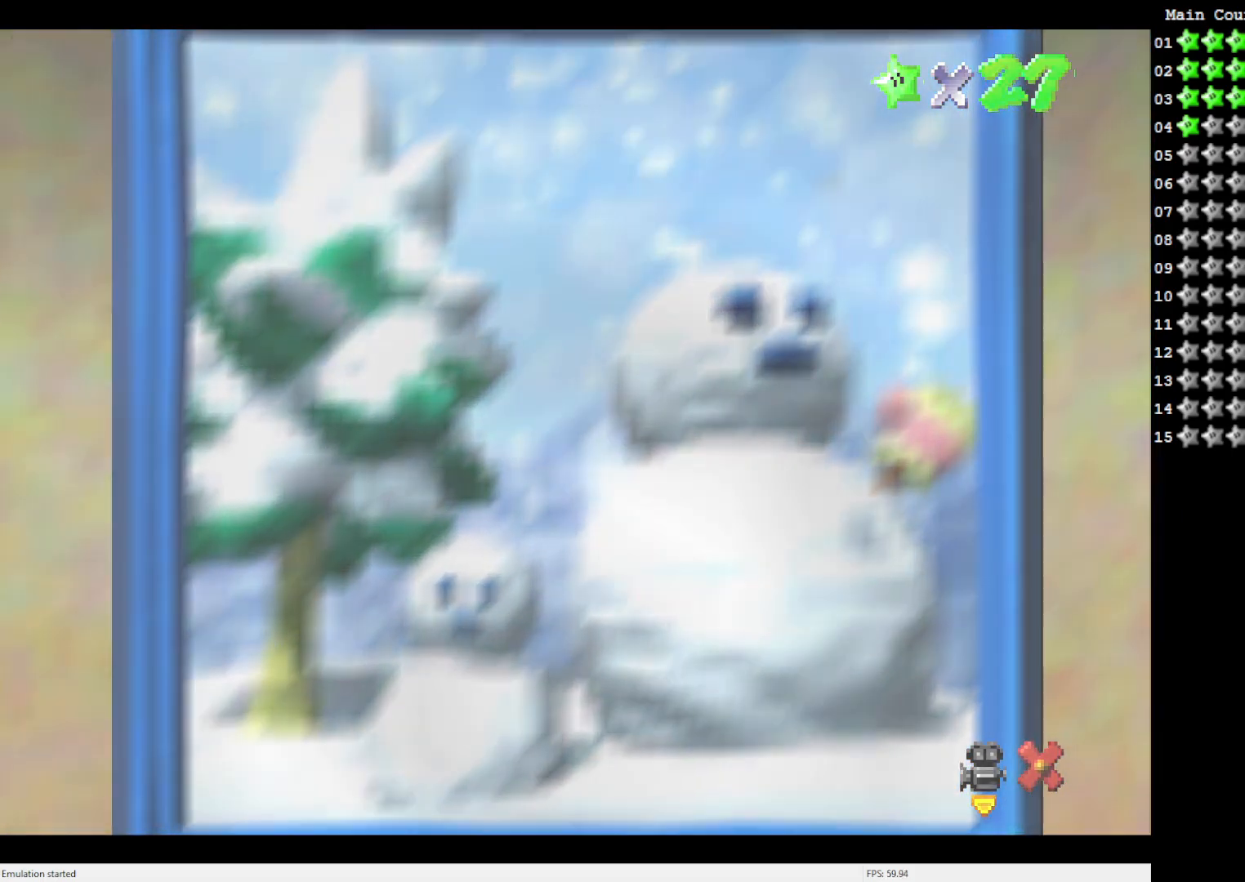
{"buttons": [], "left_stick": "center", "events": []}
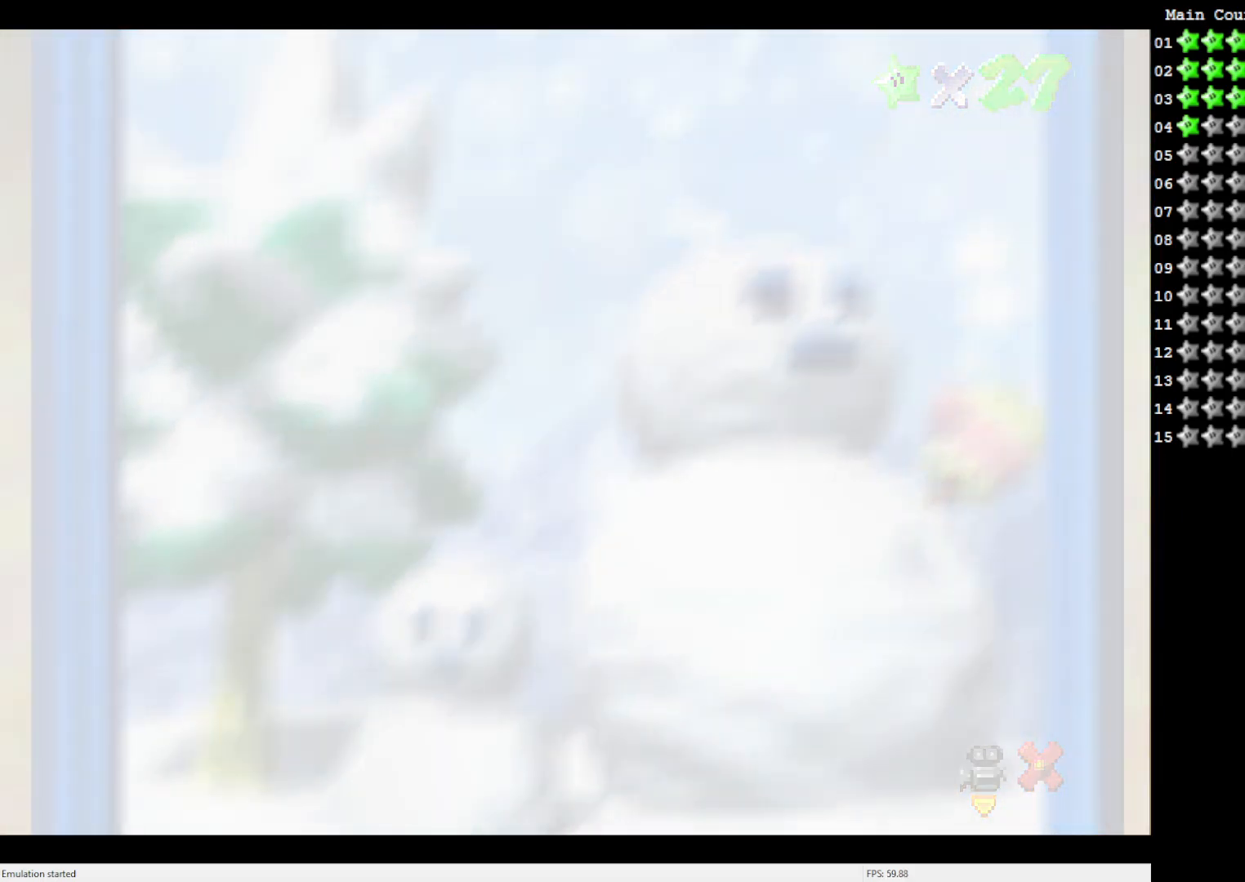
{"buttons": [], "left_stick": "center", "events": []}
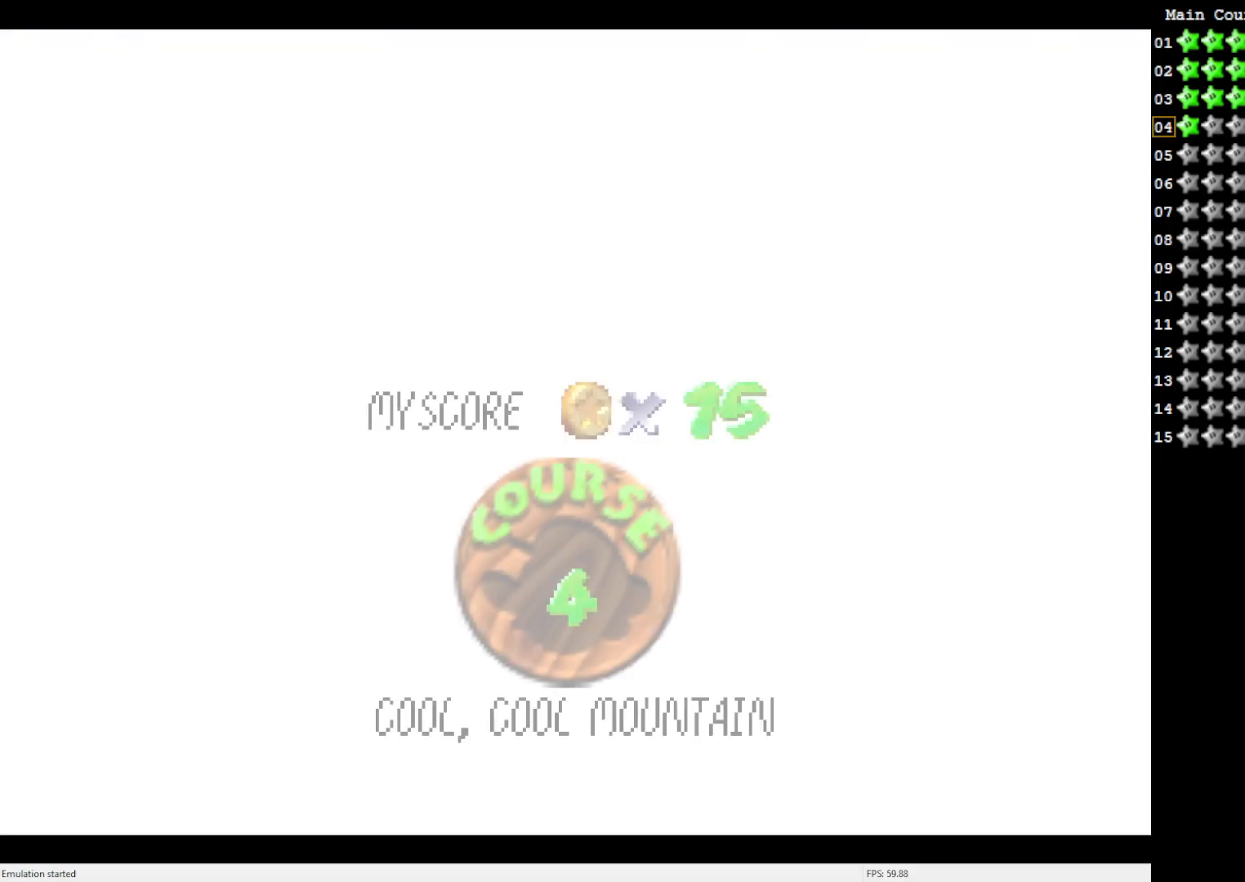
{"buttons": [], "left_stick": "center", "events": []}
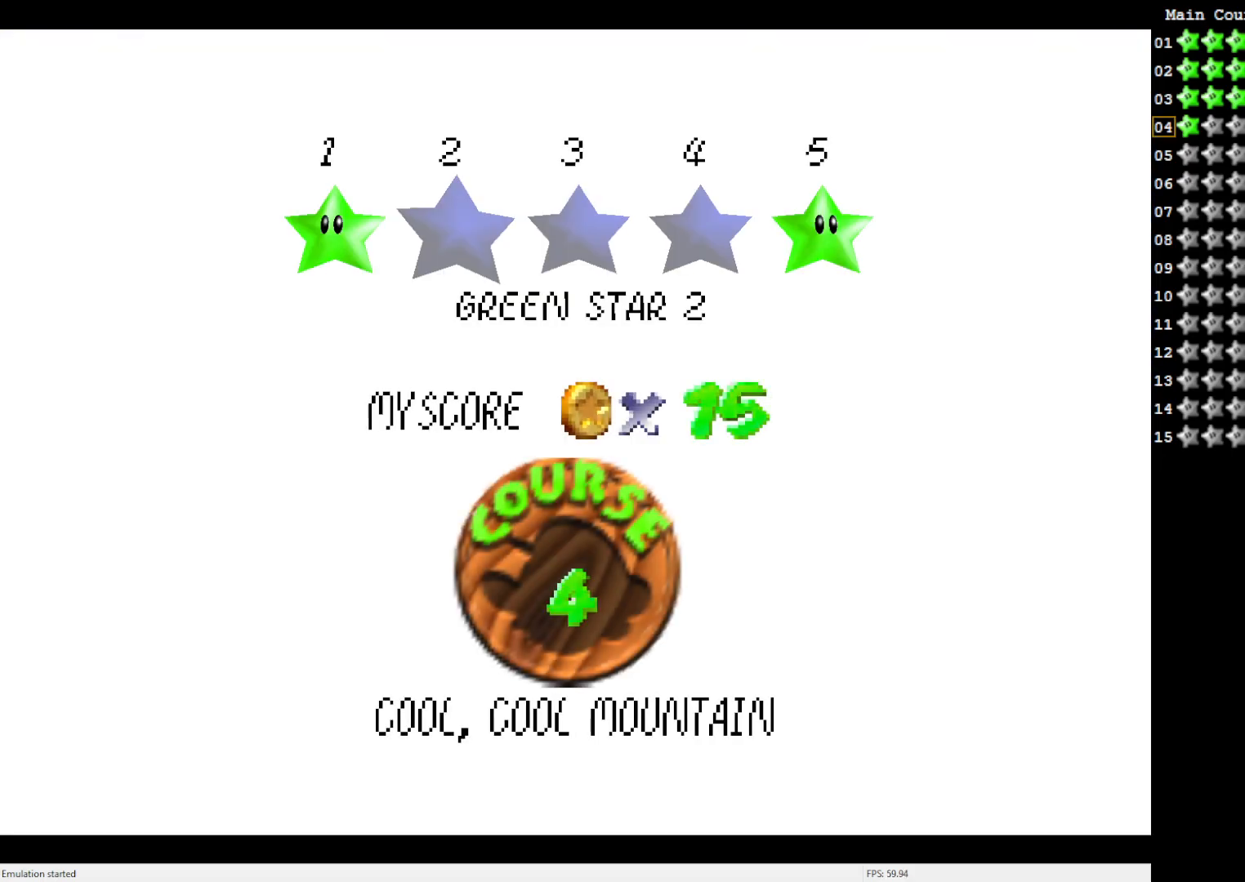
{"buttons": ["A"], "left_stick": "center", "events": [[450, "A", "down"]]}
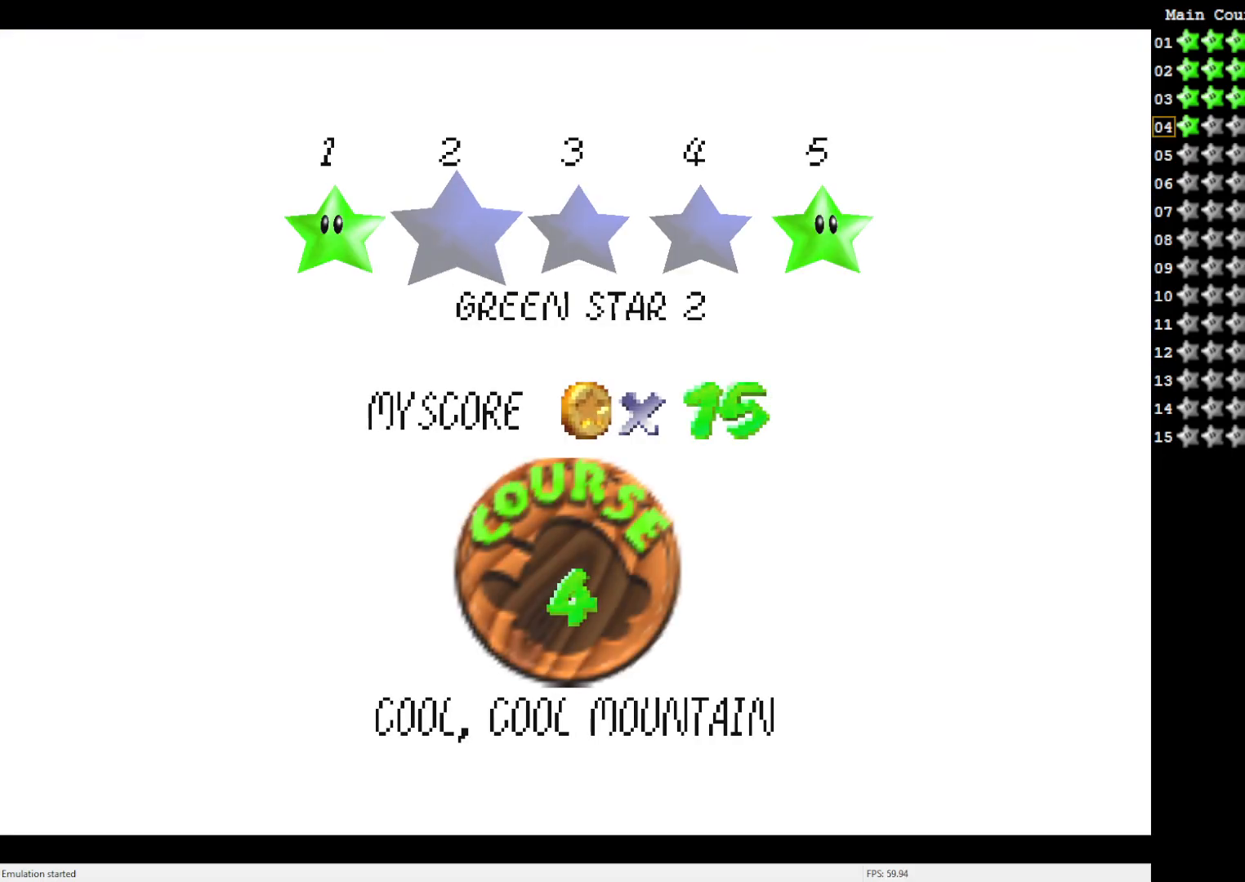
{"buttons": [], "left_stick": "center", "events": [[50, "A", "up"]]}
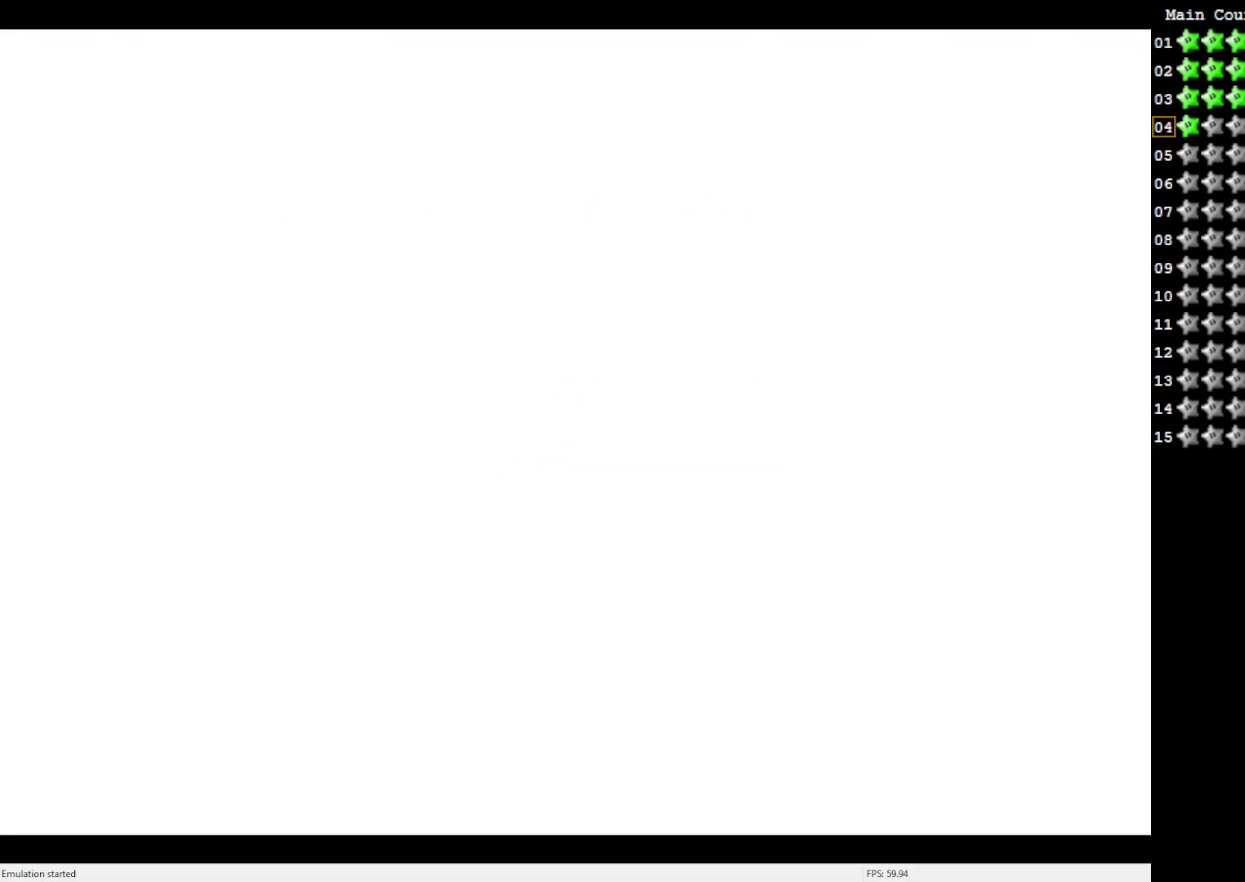
{"buttons": [], "left_stick": "center", "events": []}
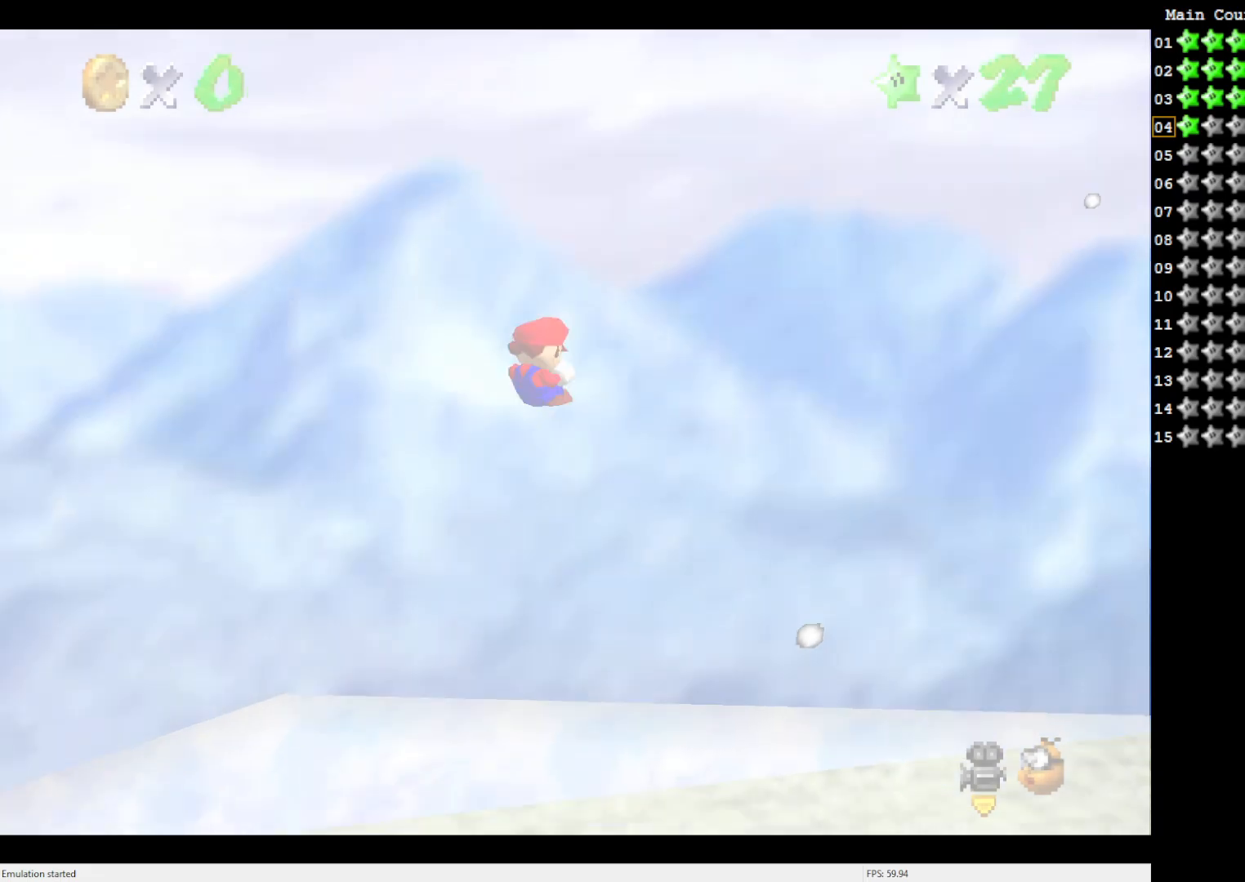
{"buttons": [], "left_stick": "center", "events": []}
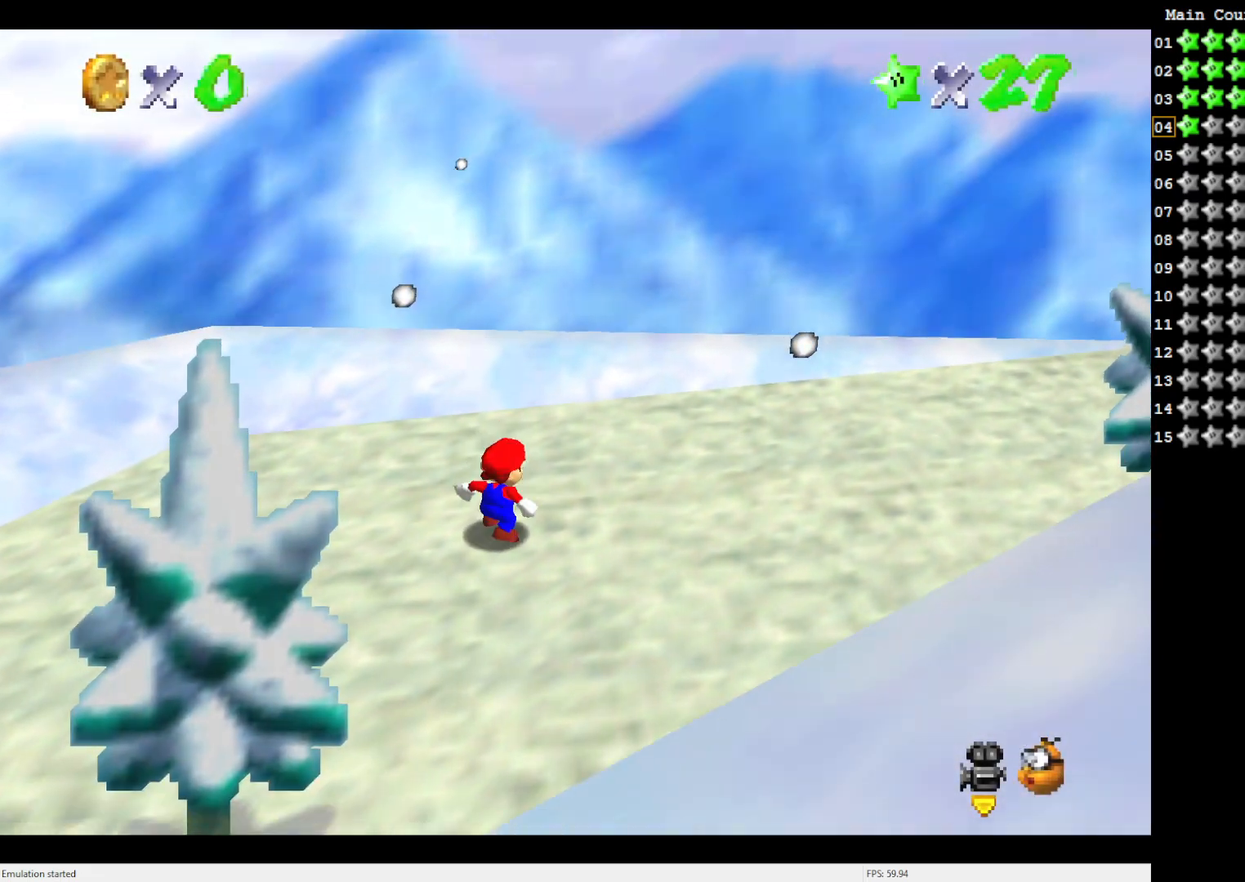
{"buttons": [], "left_stick": "center", "events": [[217, "C_LEFT", "down"], [317, "C_LEFT", "up"]]}
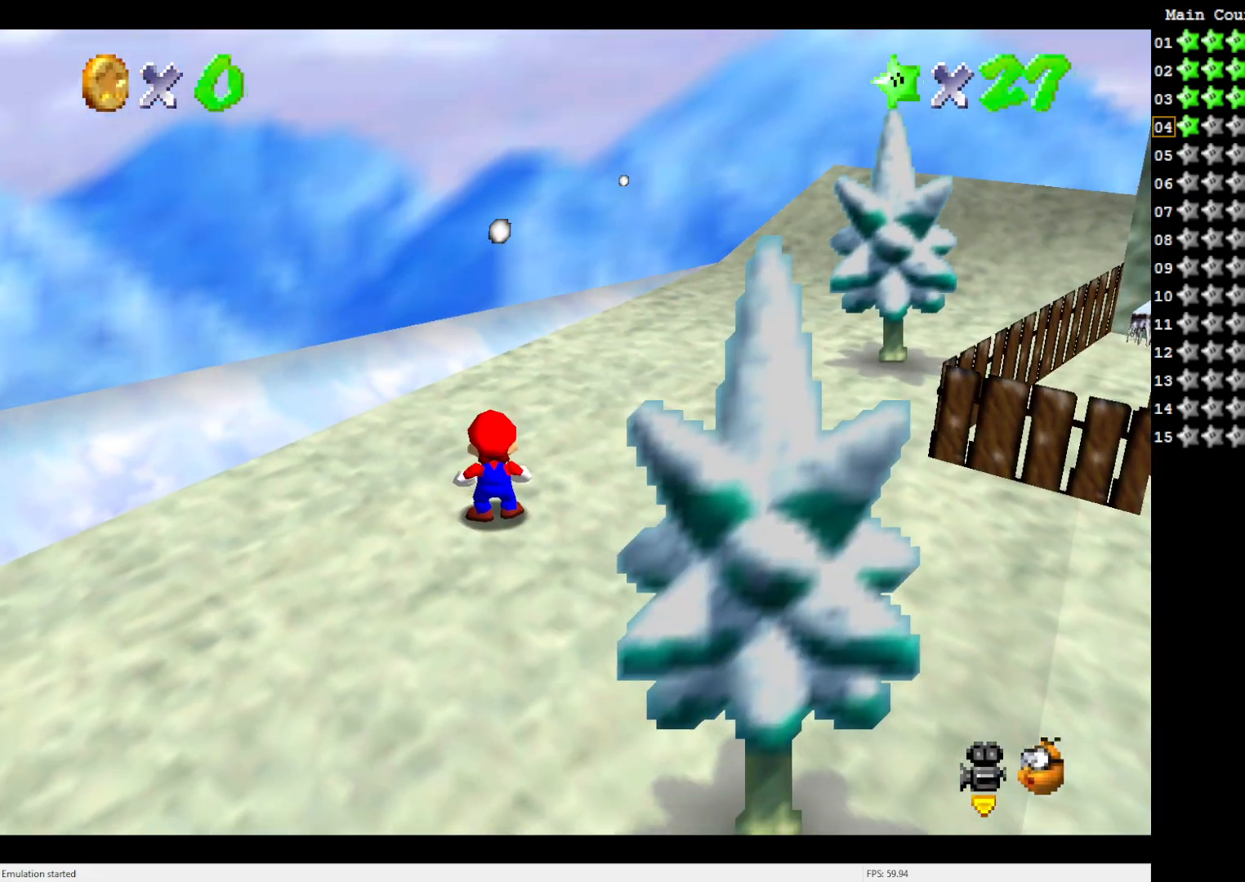
{"buttons": [], "left_stick": "up-left", "events": [[50, "C_LEFT", "down"], [183, "C_LEFT", "up"], [217, "left_stick", "up"], [417, "left_stick", "up-left"]]}
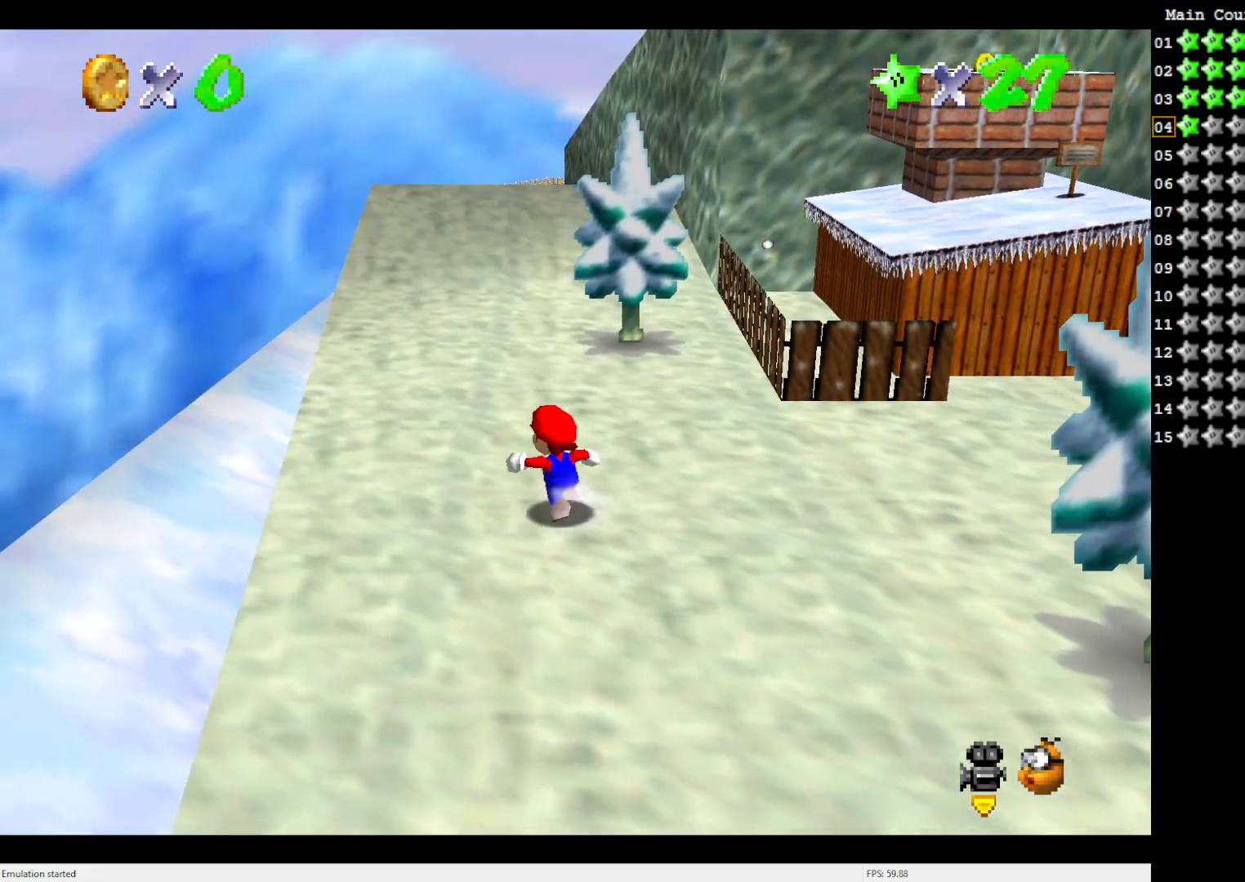
{"buttons": [], "left_stick": "down", "events": [[150, "left_stick", "left"], [250, "C_LEFT", "down"], [317, "left_stick", "down"], [417, "C_LEFT", "up"]]}
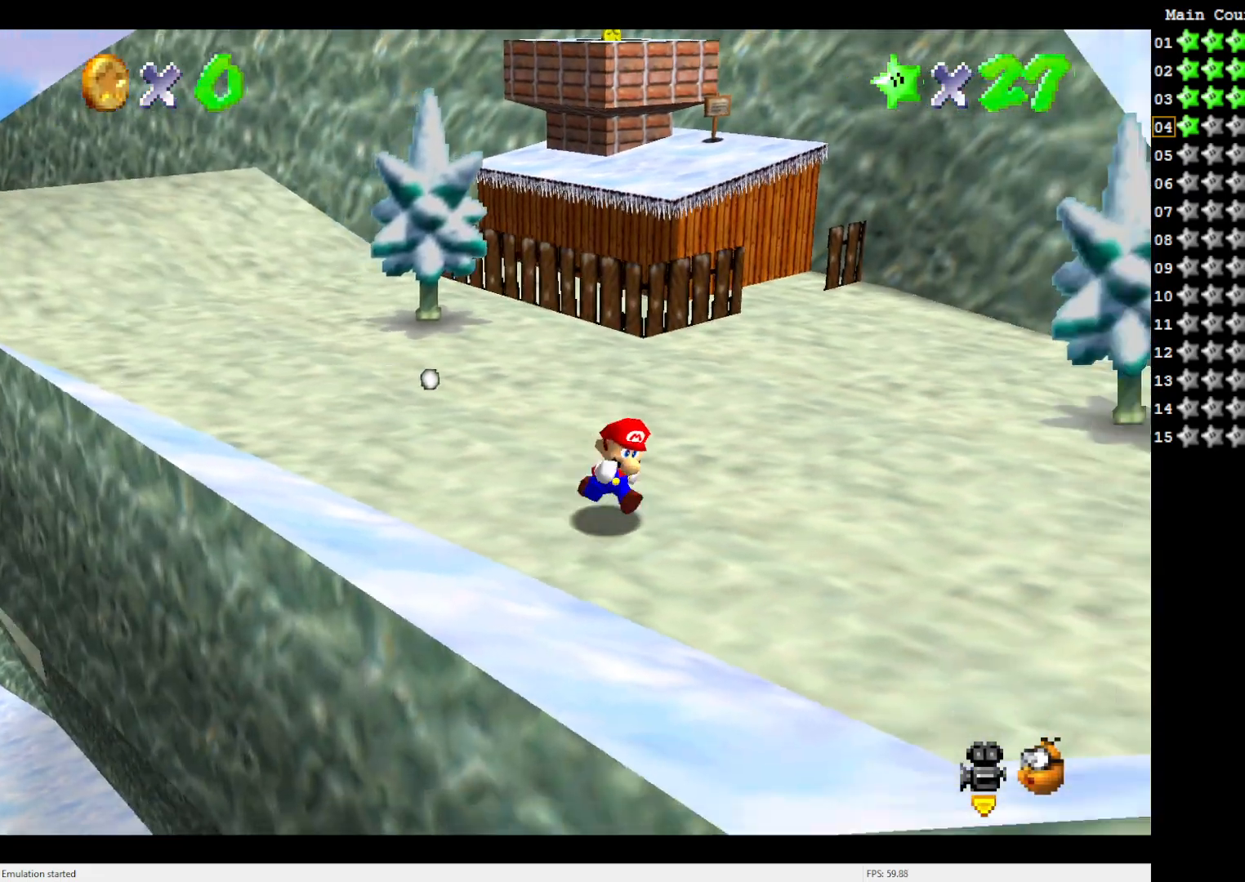
{"buttons": [], "left_stick": "right", "events": [[17, "left_stick", "down-right"], [450, "left_stick", "right"]]}
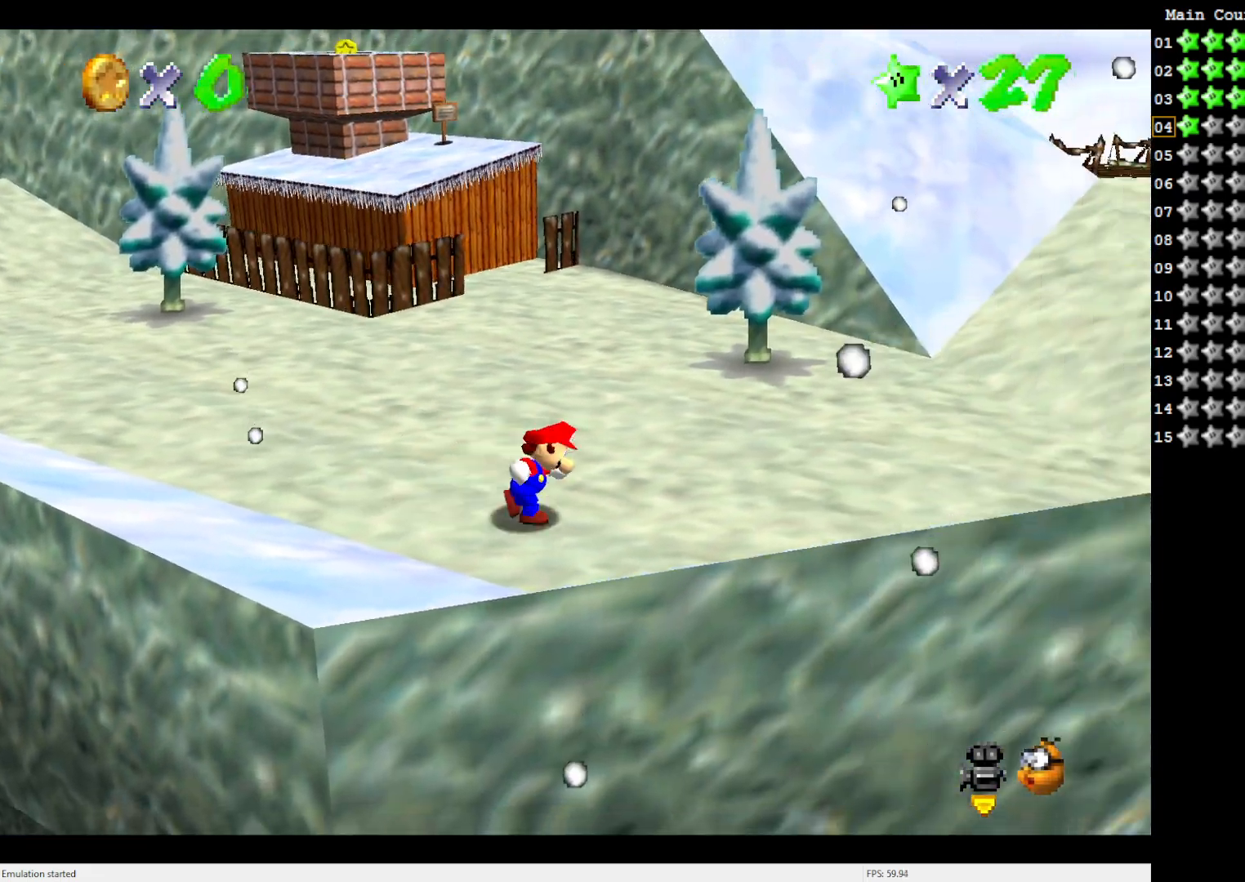
{"buttons": [], "left_stick": "center", "events": [[83, "left_stick", "center"], [200, "C_LEFT", "down"], [317, "C_LEFT", "up"]]}
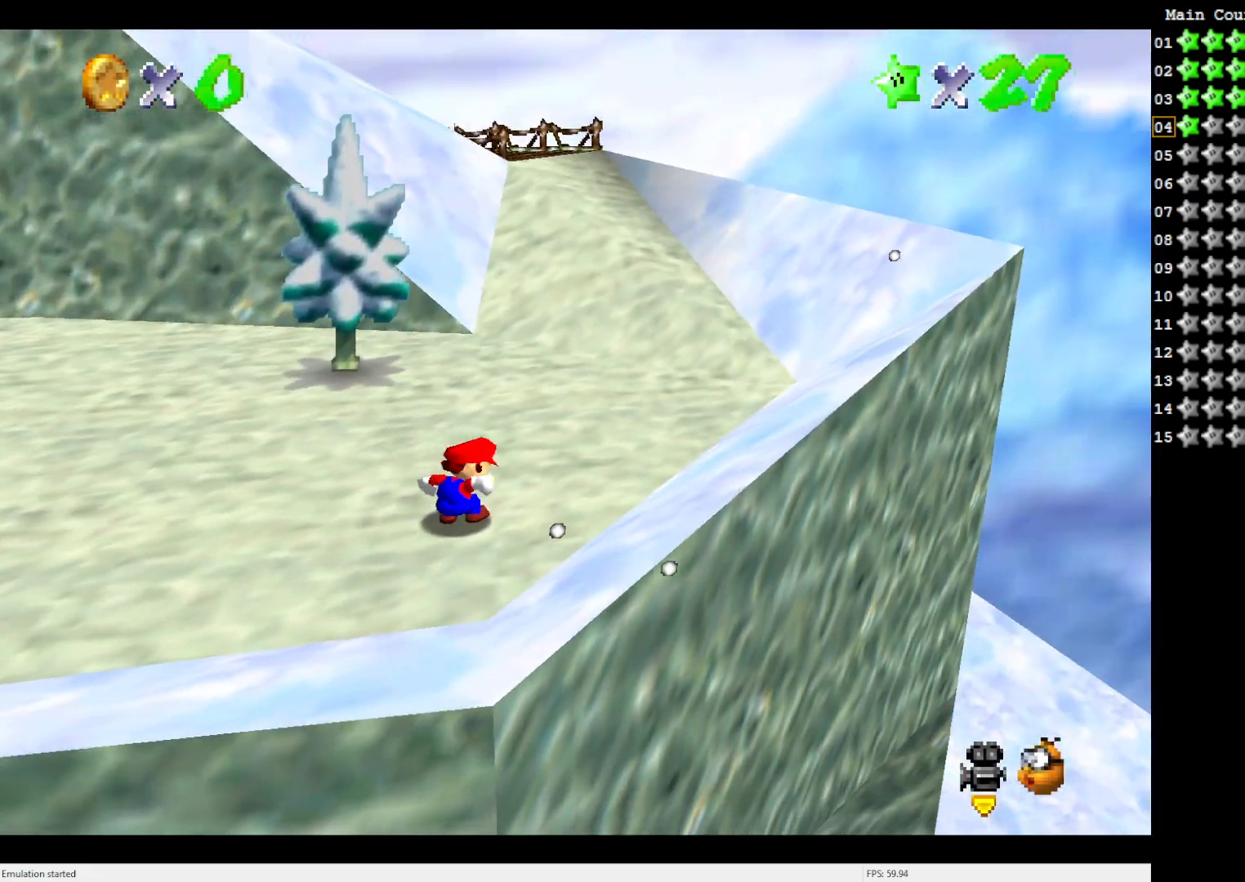
{"buttons": [], "left_stick": "up-left", "events": [[217, "left_stick", "up-left"], [317, "C_RIGHT", "down"], [450, "C_RIGHT", "up"]]}
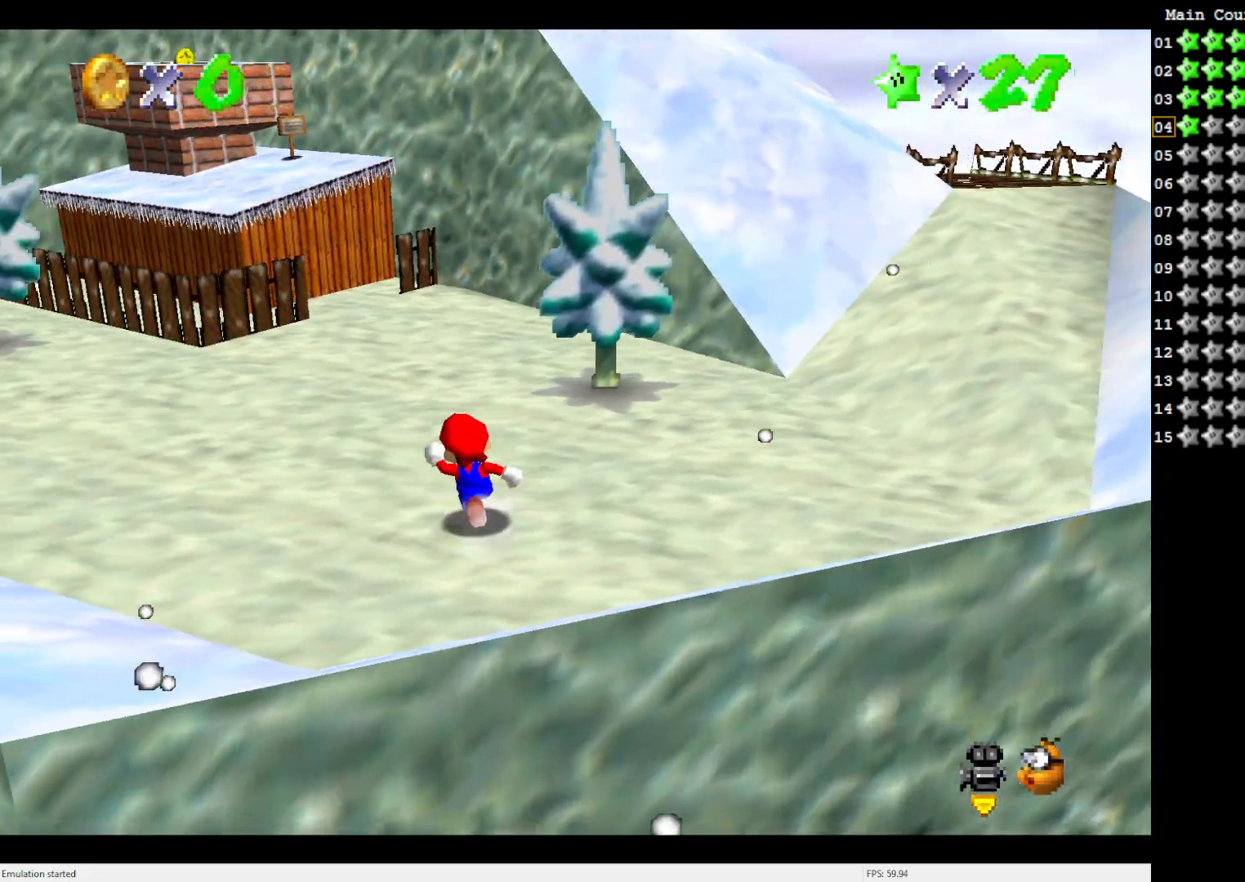
{"buttons": [], "left_stick": "up-left", "events": [[50, "C_RIGHT", "down"], [150, "C_RIGHT", "up"]]}
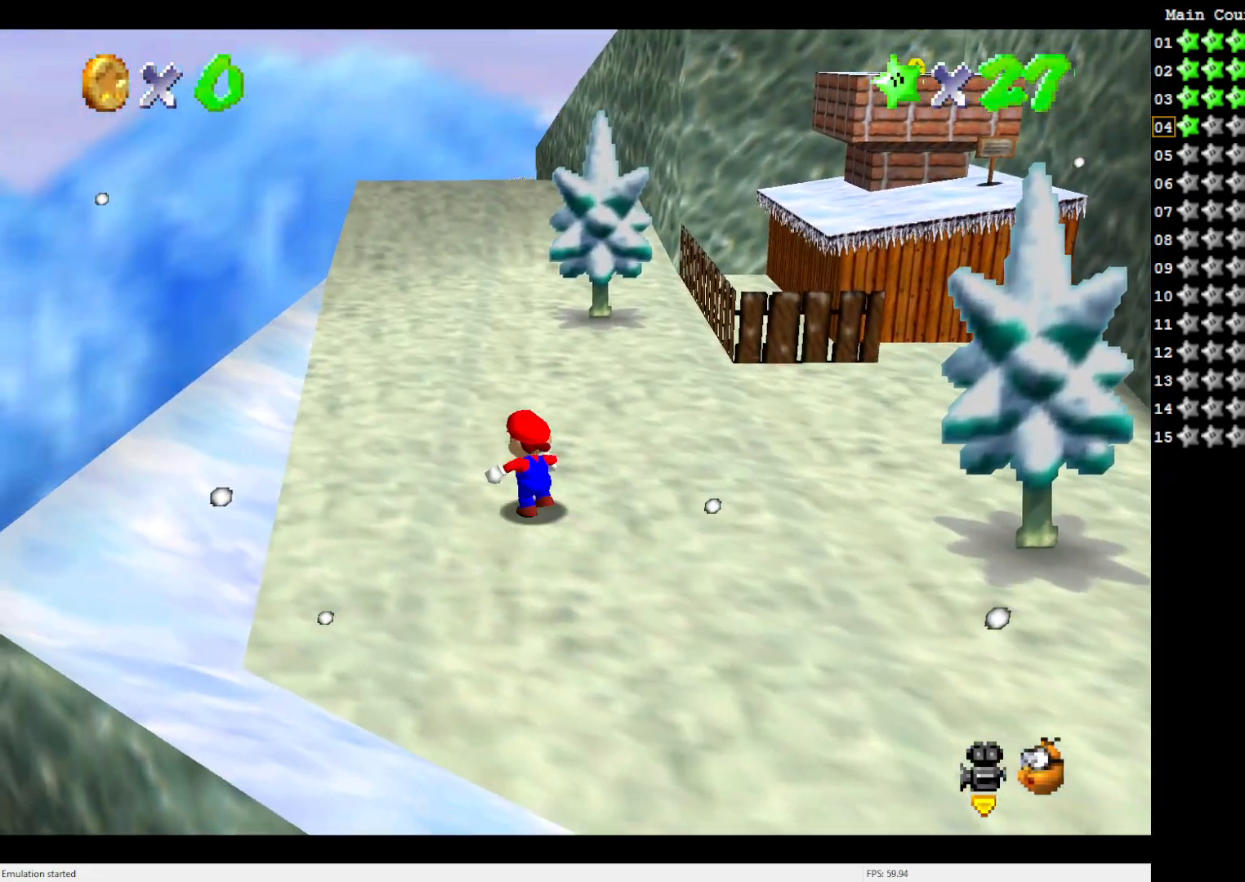
{"buttons": [], "left_stick": "up-left", "events": [[400, "C_LEFT", "down"], [450, "C_LEFT", "up"]]}
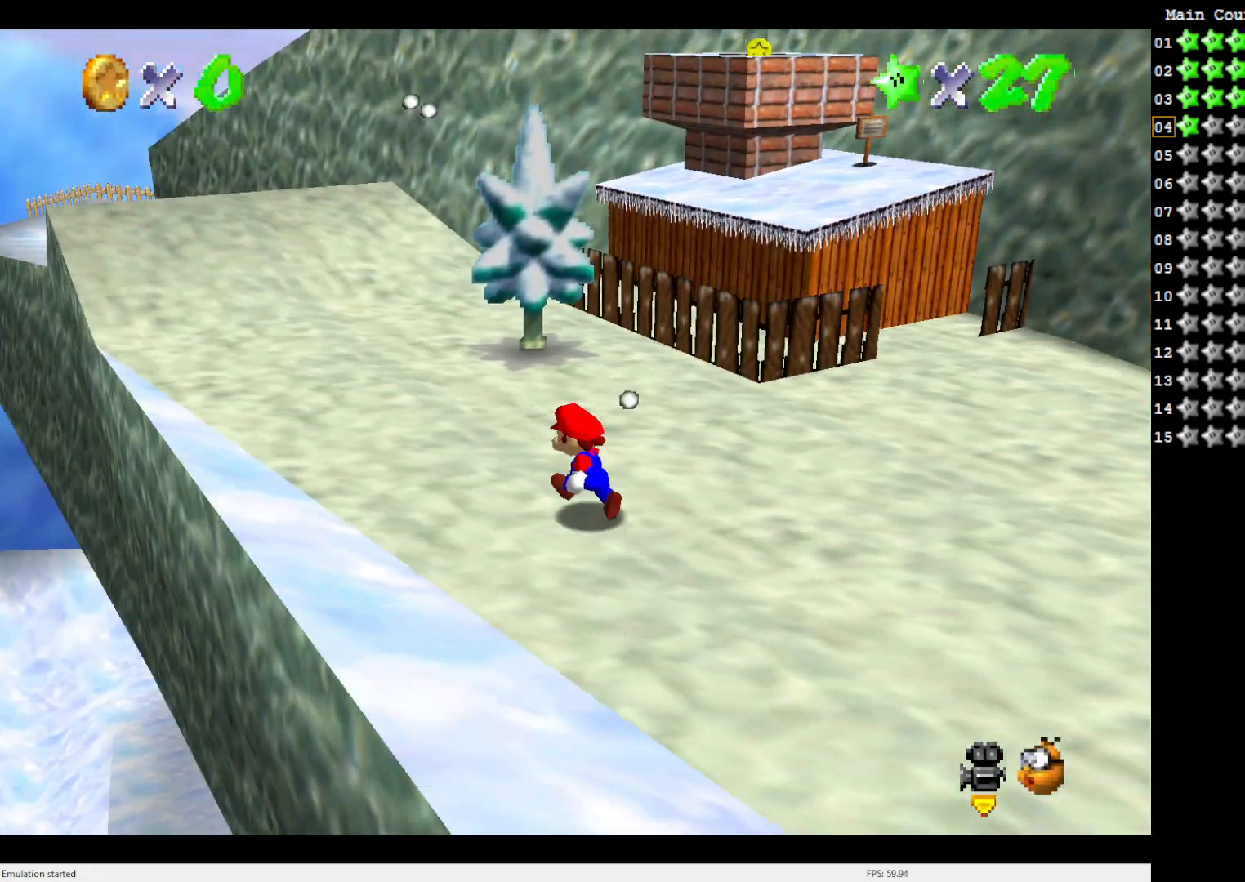
{"buttons": ["B"], "left_stick": "up-left", "events": [[250, "A", "down"], [317, "A", "up"], [467, "B", "down"]]}
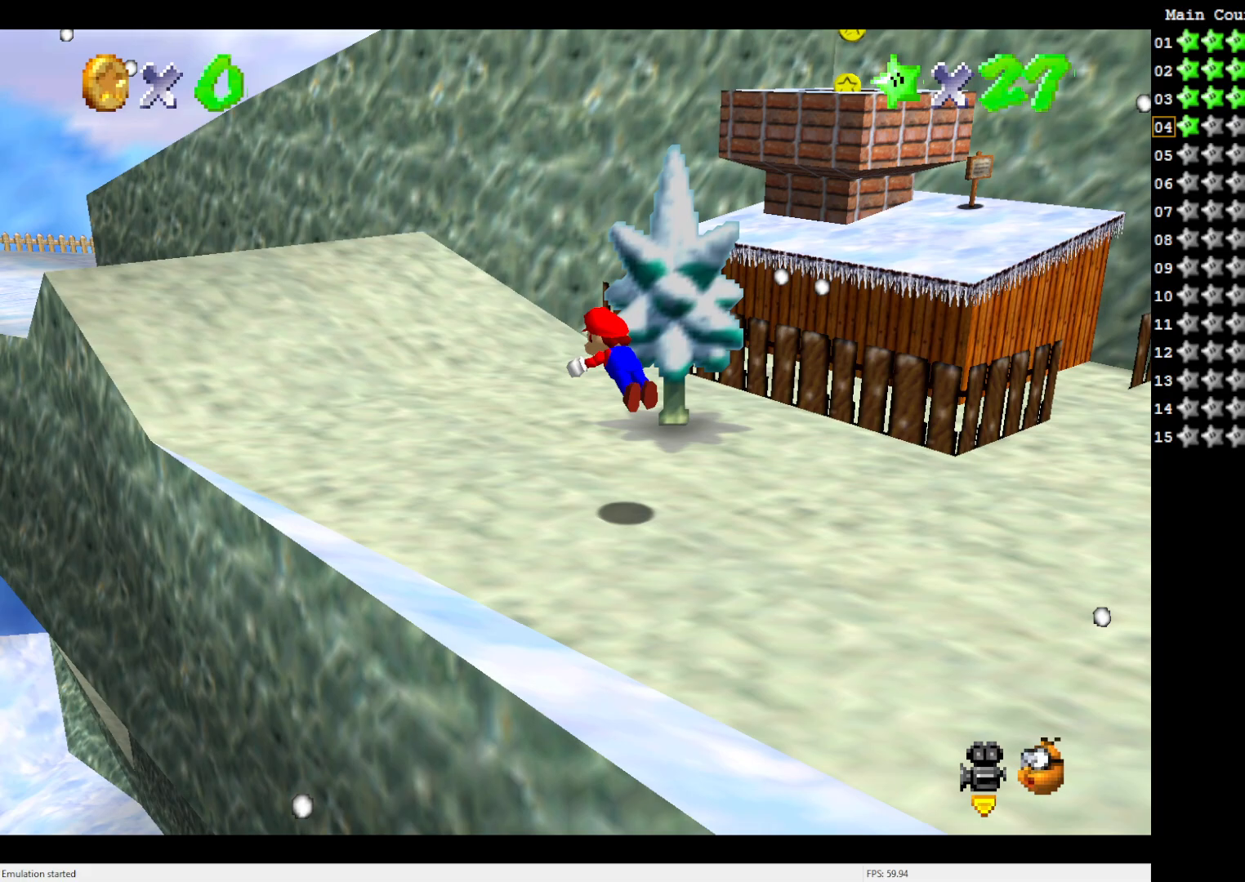
{"buttons": [], "left_stick": "up-left", "events": [[150, "B", "up"], [317, "A", "down"], [500, "A", "up"]]}
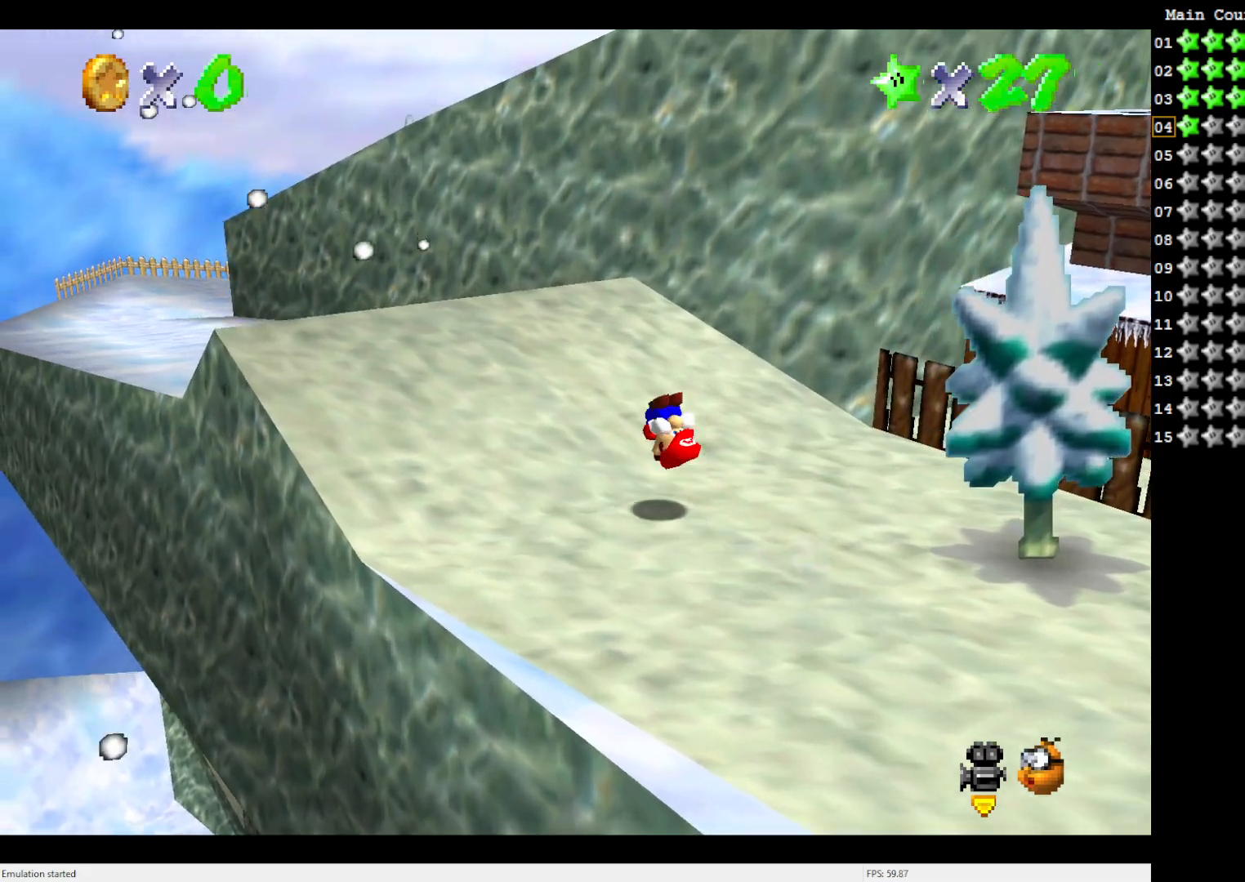
{"buttons": ["A"], "left_stick": "up-left", "events": [[367, "A", "down"]]}
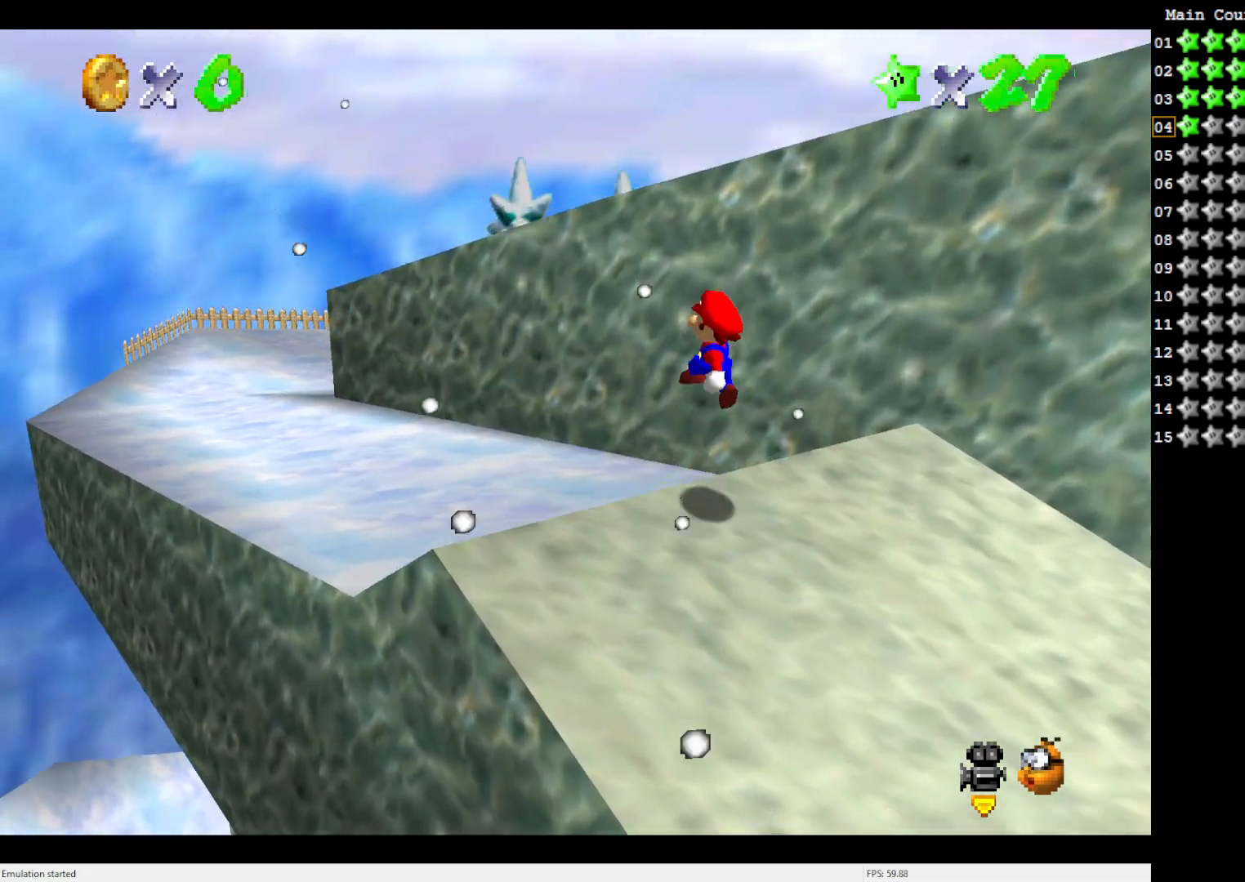
{"buttons": ["A"], "left_stick": "up-left", "events": []}